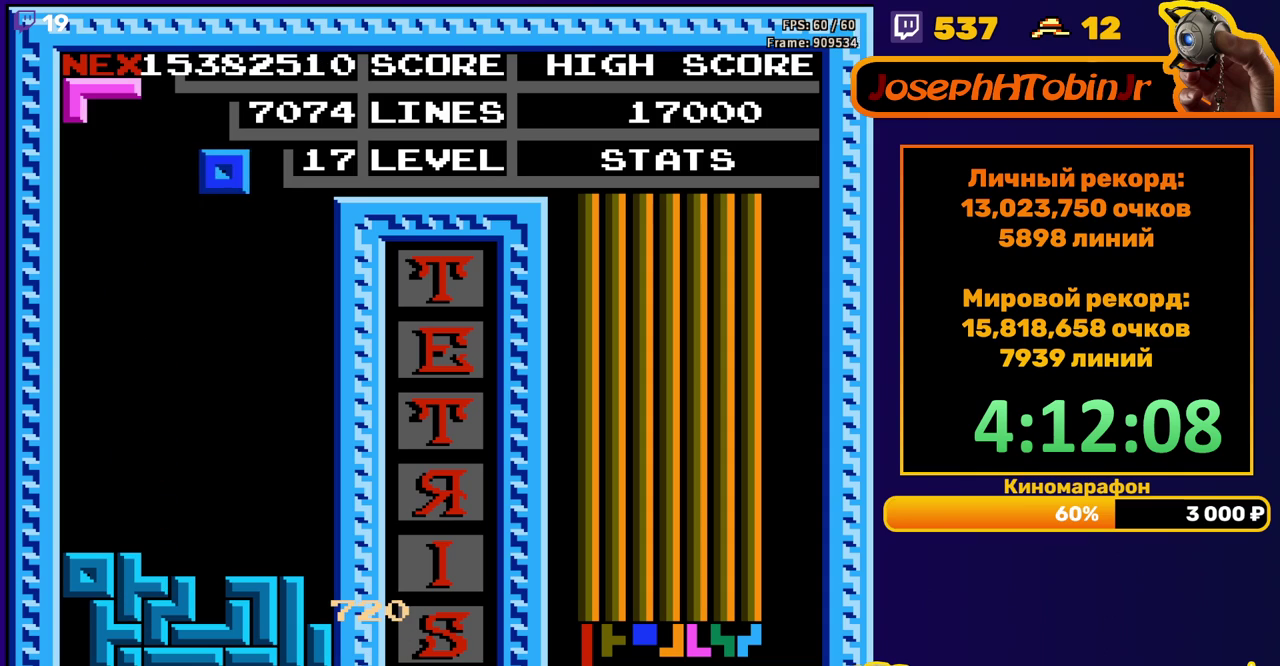
Gameplay with a controller (Nintendo layout); each line is a JSON object with the inputs held at the frame after it. "events" lists button and stick changes between this image and that frame as [ms after this image, input, new state], when the widget could be followed in between. Not read: L3 R3.
{"buttons": ["DPAD_DOWN"], "events": [[150, "DPAD_RIGHT", "down"], [250, "DPAD_RIGHT", "up"], [350, "DPAD_DOWN", "down"]]}
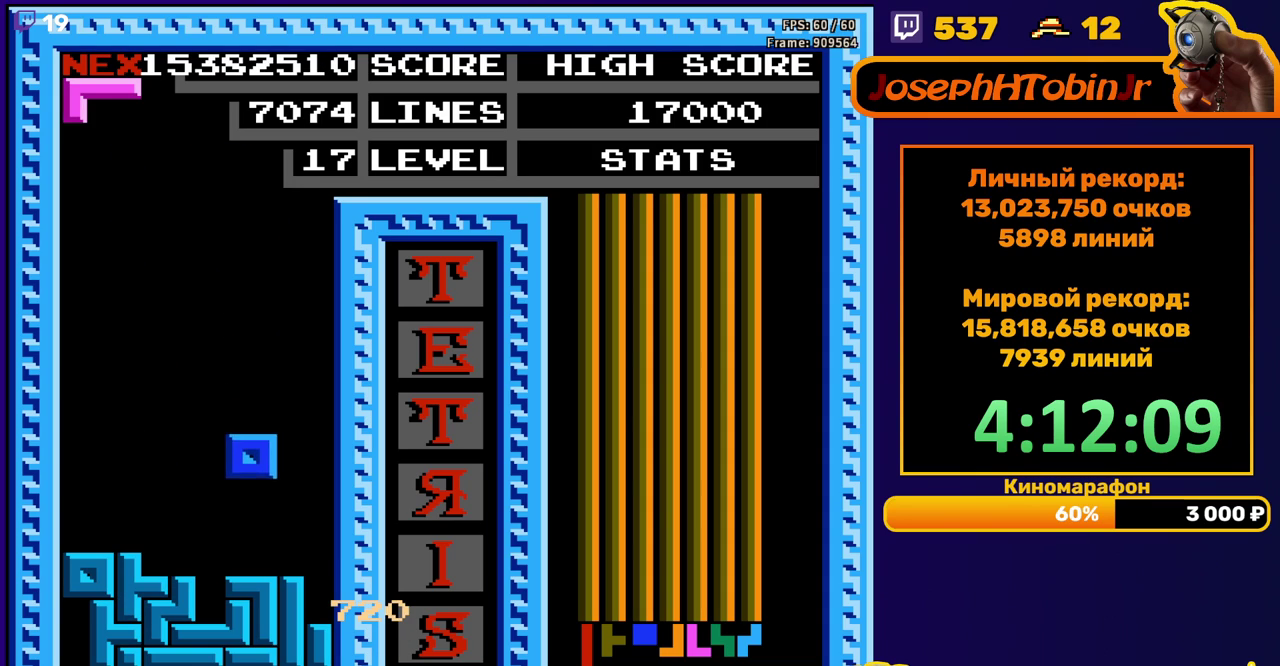
{"buttons": ["DPAD_RIGHT"], "events": [[100, "DPAD_DOWN", "up"], [167, "DPAD_RIGHT", "down"], [200, "A", "down"], [267, "A", "up"]]}
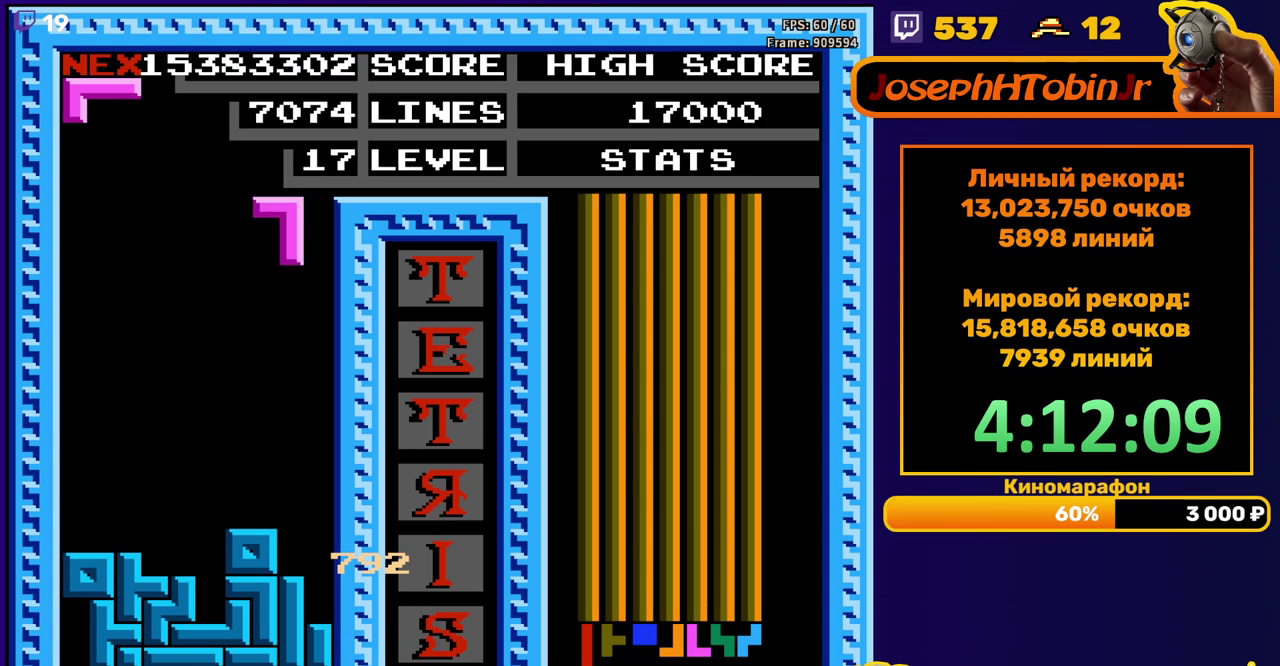
{"buttons": [], "events": [[133, "DPAD_RIGHT", "up"], [167, "DPAD_DOWN", "down"], [467, "DPAD_DOWN", "up"]]}
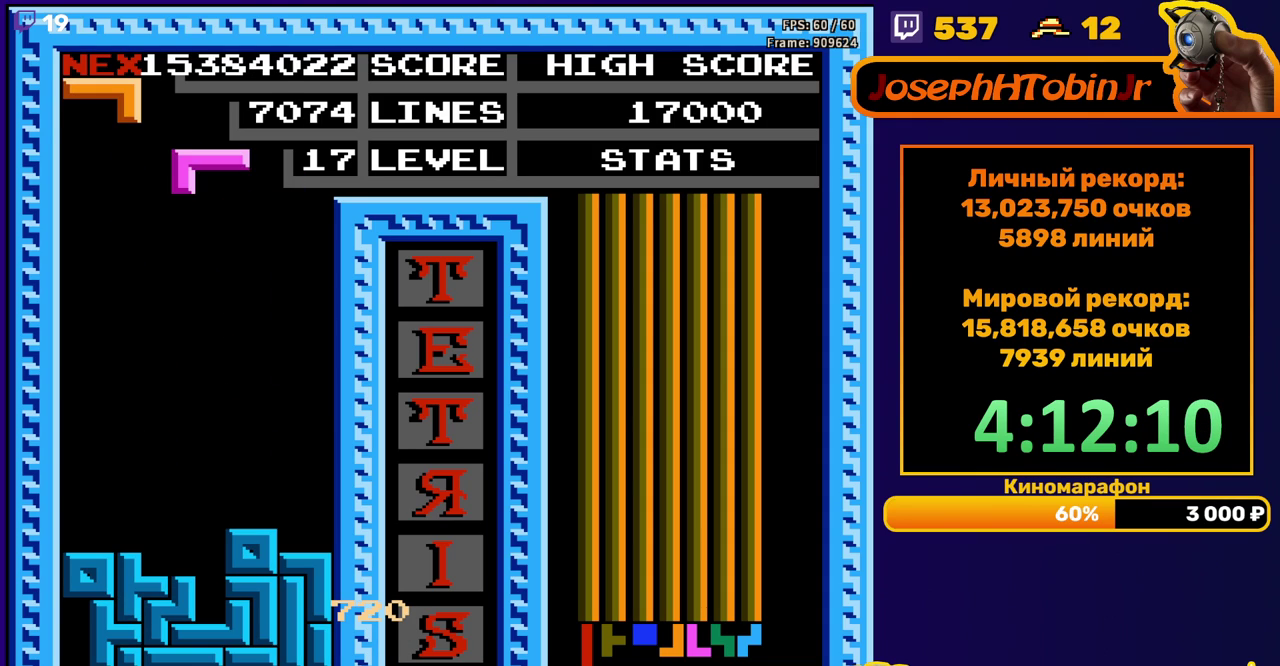
{"buttons": ["DPAD_DOWN"], "events": [[83, "DPAD_DOWN", "down"], [100, "A", "down"], [200, "A", "up"]]}
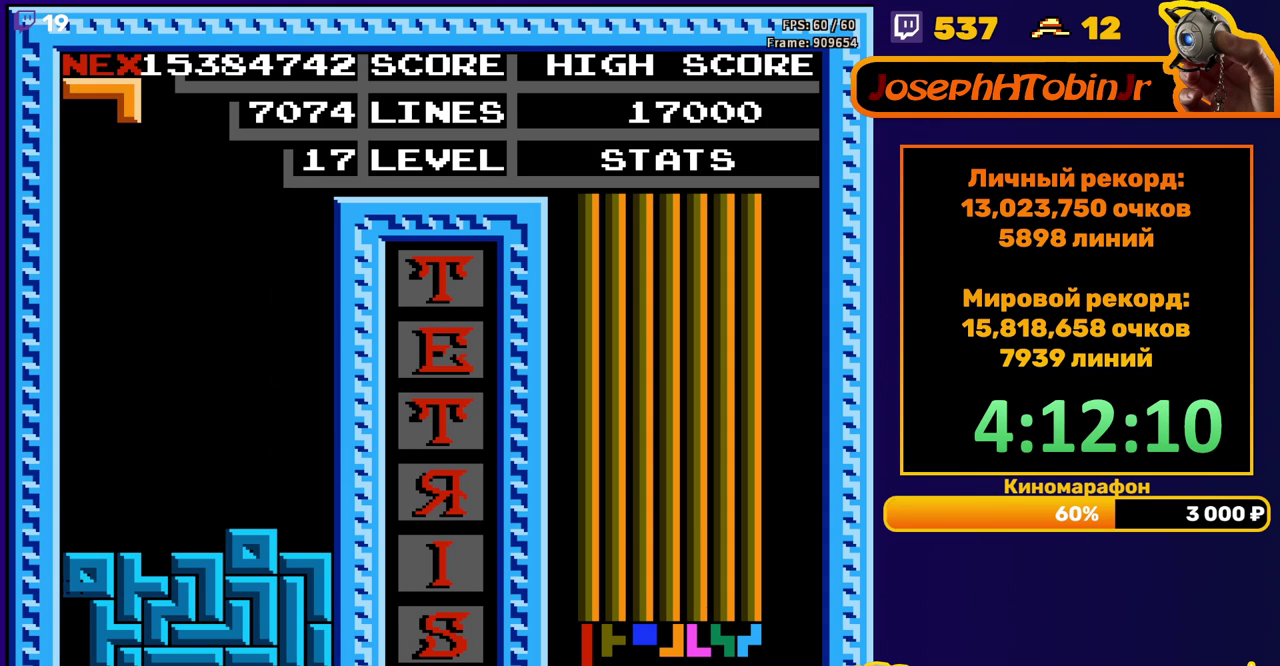
{"buttons": [], "events": [[83, "DPAD_DOWN", "up"]]}
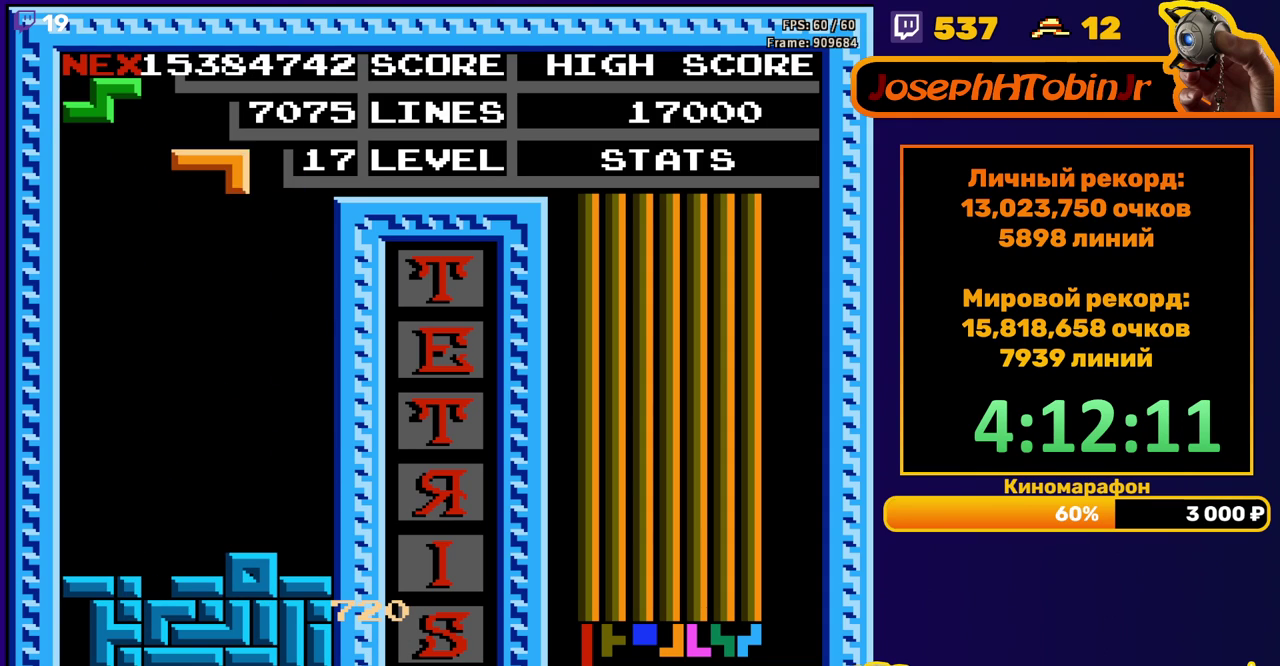
{"buttons": ["DPAD_DOWN"], "events": [[17, "DPAD_LEFT", "down"], [317, "DPAD_LEFT", "up"], [400, "DPAD_DOWN", "down"]]}
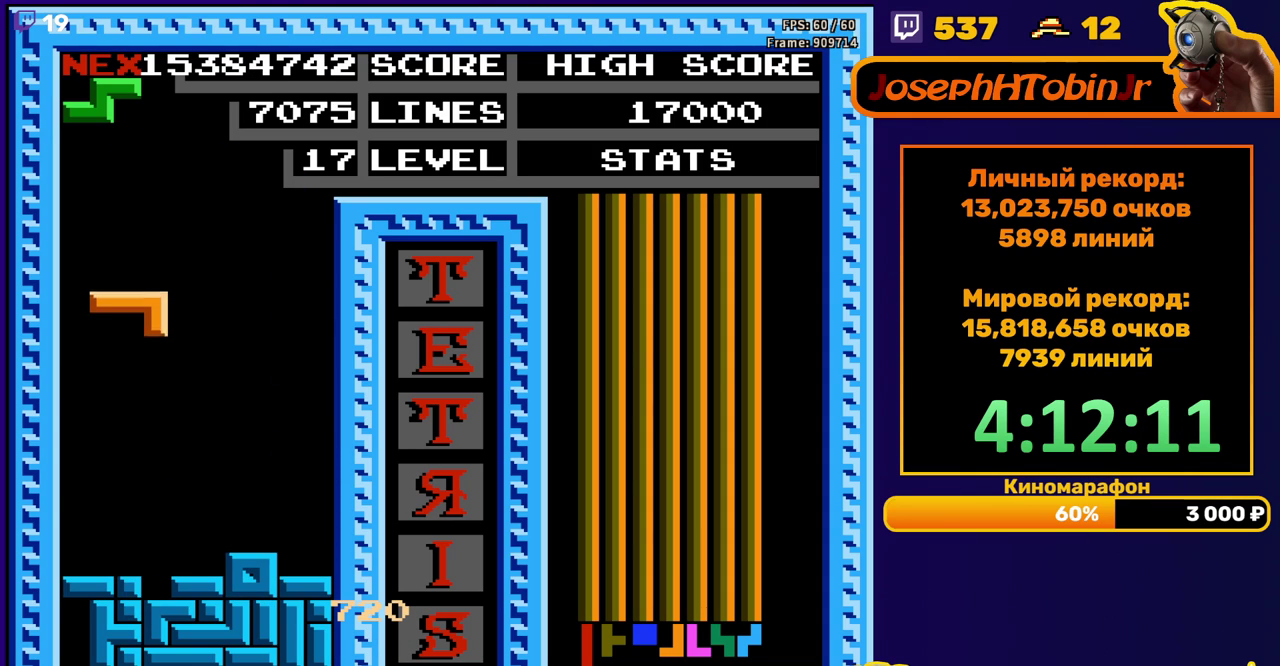
{"buttons": [], "events": [[283, "DPAD_DOWN", "up"]]}
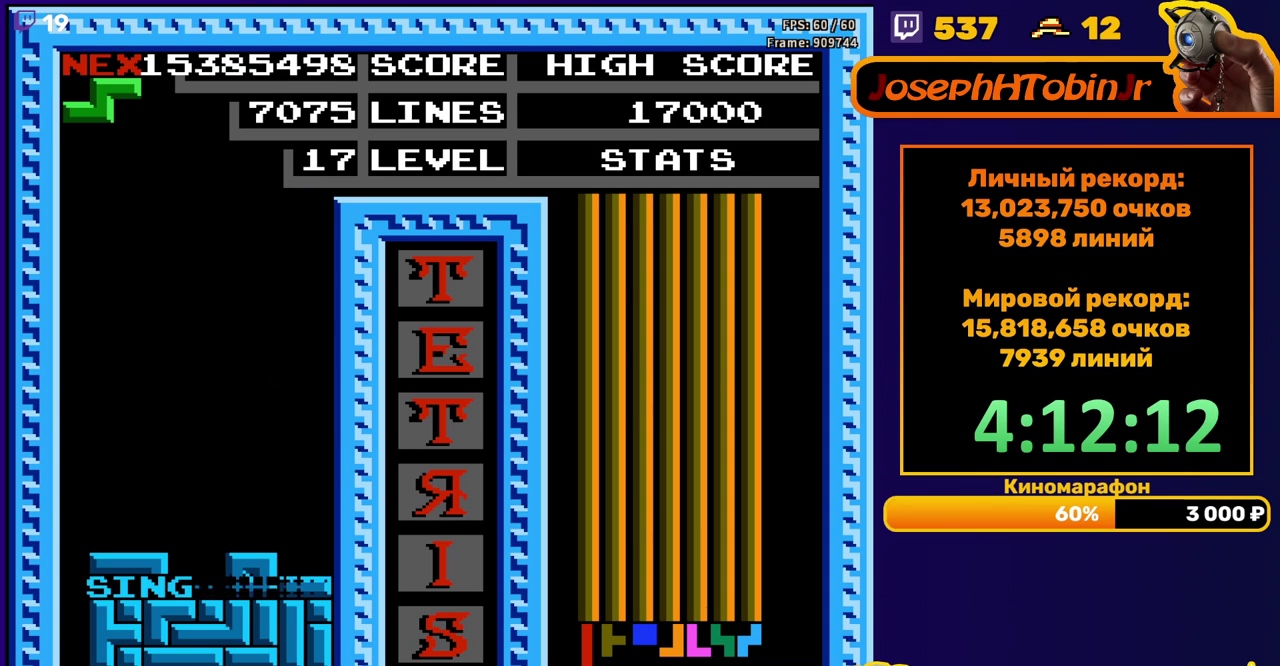
{"buttons": ["DPAD_DOWN"], "events": [[233, "DPAD_DOWN", "down"]]}
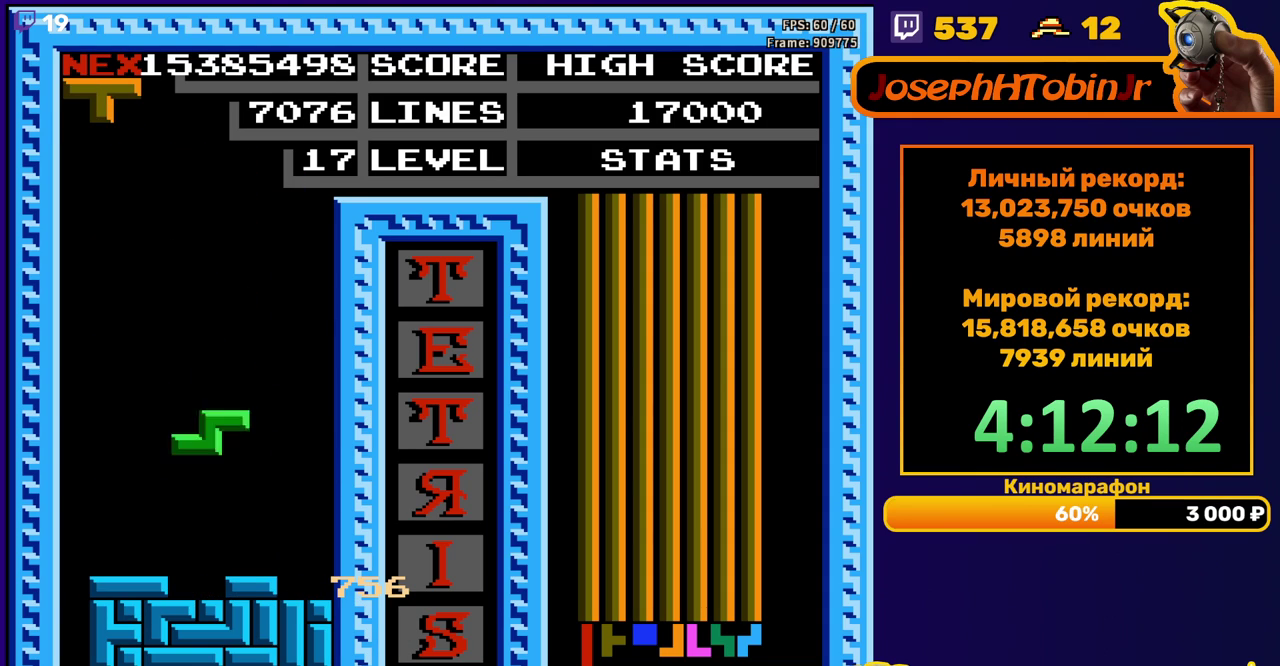
{"buttons": ["A"], "events": [[133, "DPAD_DOWN", "up"], [217, "DPAD_LEFT", "down"], [300, "DPAD_LEFT", "up"], [350, "A", "down"], [367, "DPAD_LEFT", "down"], [450, "A", "up"], [467, "DPAD_LEFT", "up"], [500, "A", "down"]]}
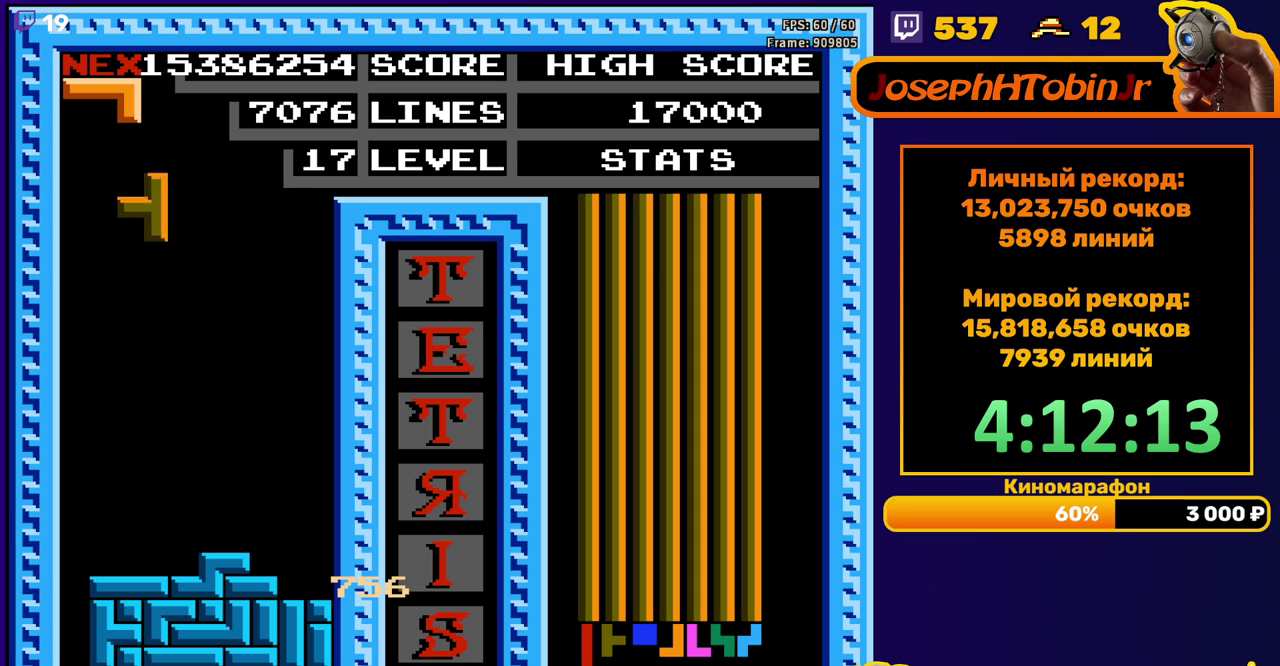
{"buttons": ["A", "DPAD_RIGHT"], "events": [[17, "DPAD_DOWN", "down"], [117, "A", "up"], [333, "DPAD_DOWN", "up"], [417, "DPAD_RIGHT", "down"], [450, "A", "down"]]}
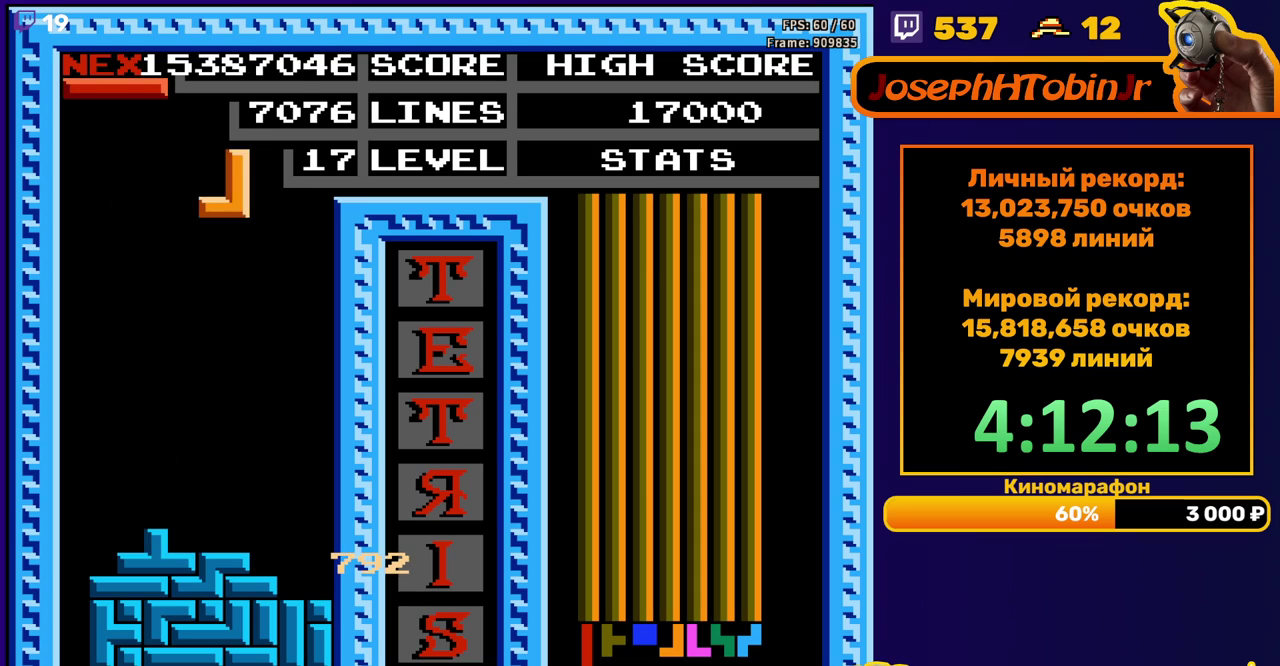
{"buttons": ["DPAD_DOWN"], "events": [[50, "A", "up"], [367, "DPAD_RIGHT", "up"], [400, "DPAD_DOWN", "down"]]}
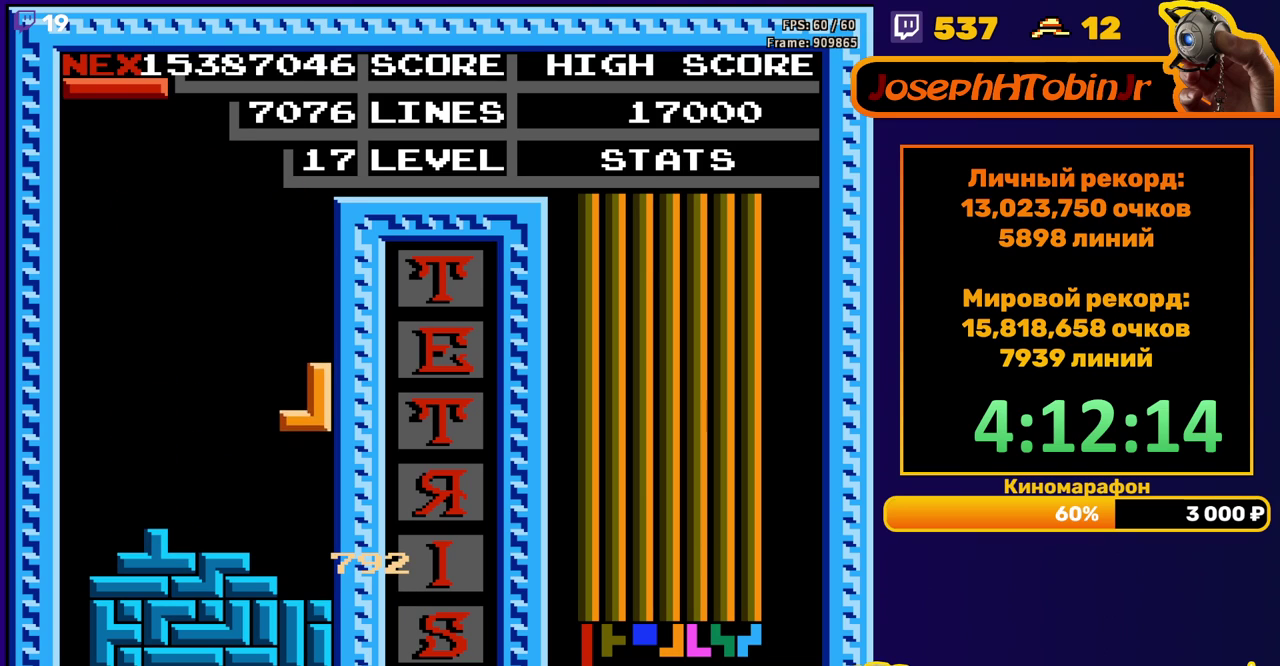
{"buttons": ["DPAD_LEFT"], "events": [[167, "DPAD_DOWN", "up"], [233, "DPAD_LEFT", "down"], [333, "B", "down"], [433, "B", "up"]]}
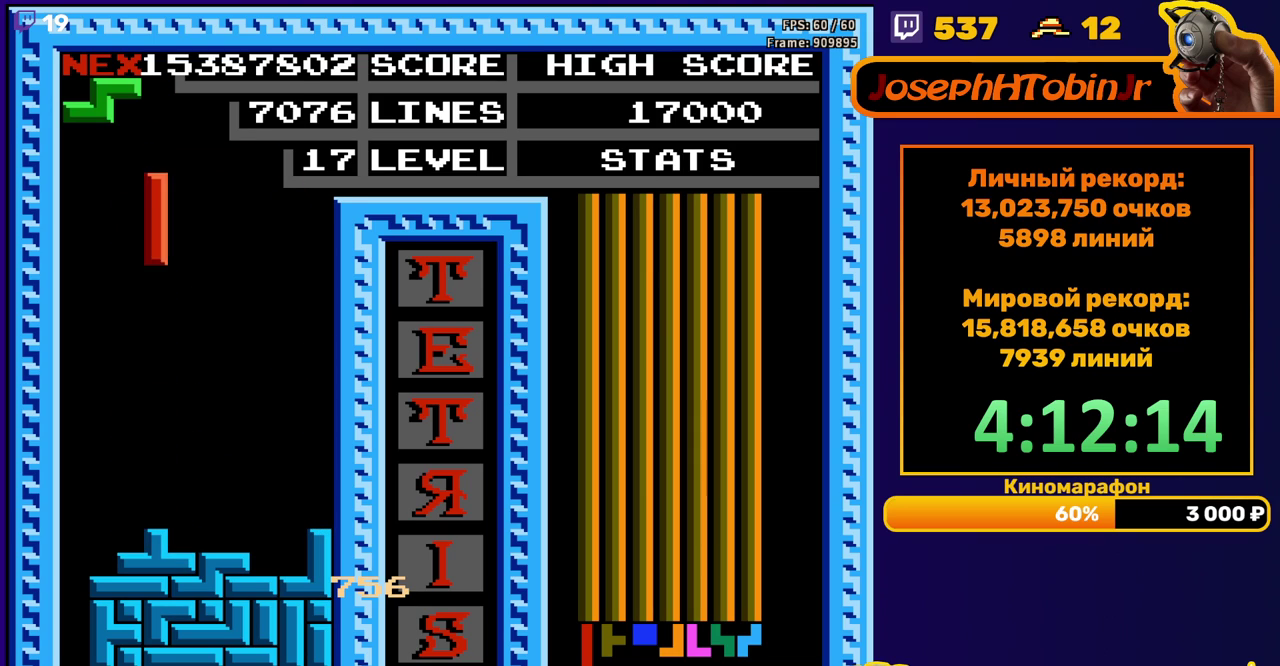
{"buttons": ["DPAD_DOWN"], "events": [[283, "DPAD_DOWN", "down"], [283, "DPAD_LEFT", "up"]]}
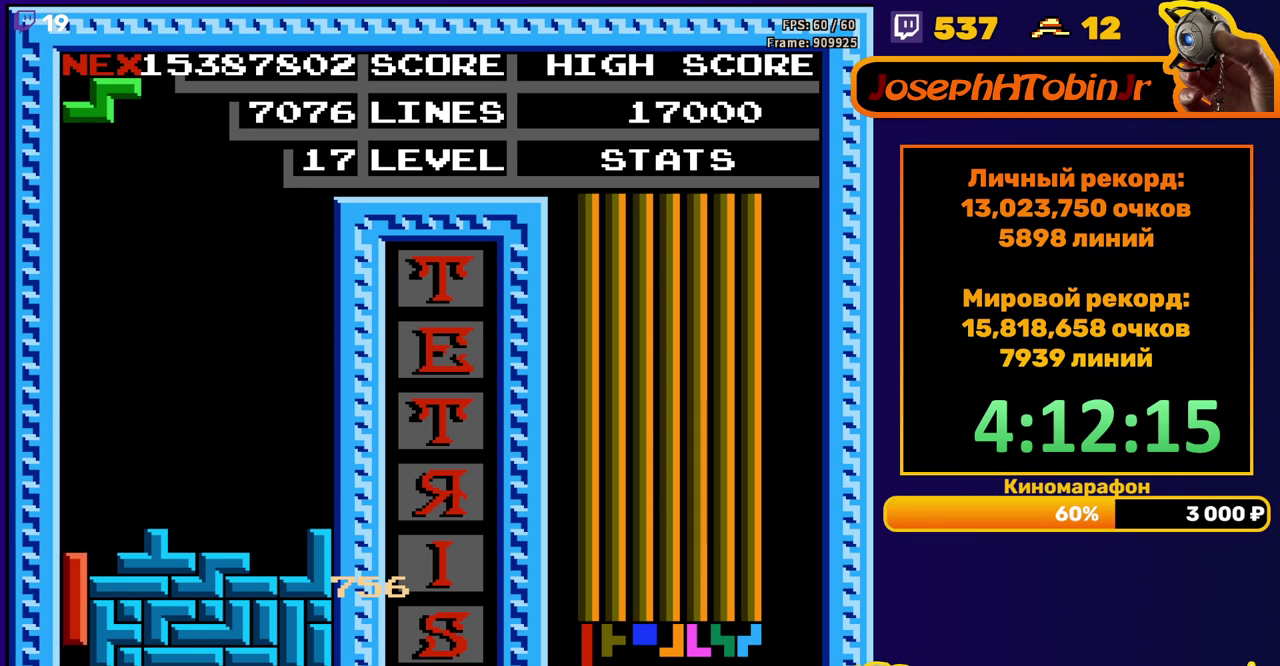
{"buttons": [], "events": [[133, "DPAD_DOWN", "up"]]}
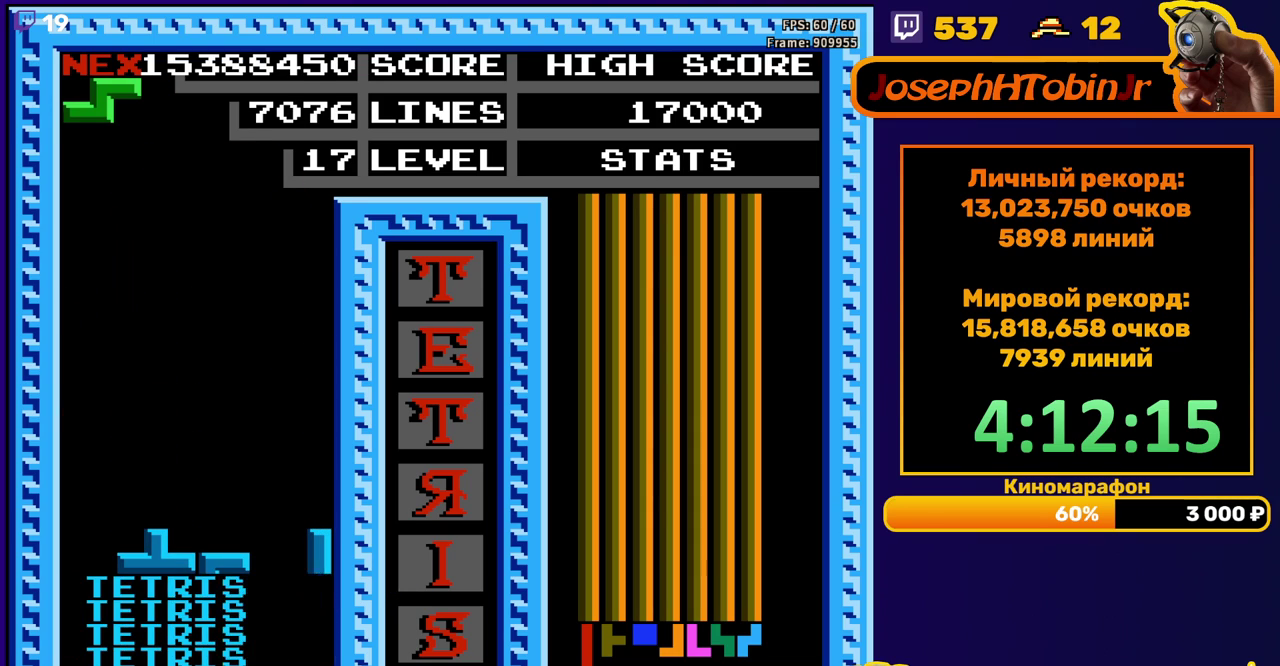
{"buttons": ["DPAD_DOWN"], "events": [[100, "DPAD_RIGHT", "down"], [117, "A", "down"], [150, "DPAD_RIGHT", "up"], [183, "A", "up"], [217, "DPAD_RIGHT", "down"], [267, "DPAD_RIGHT", "up"], [383, "DPAD_DOWN", "down"]]}
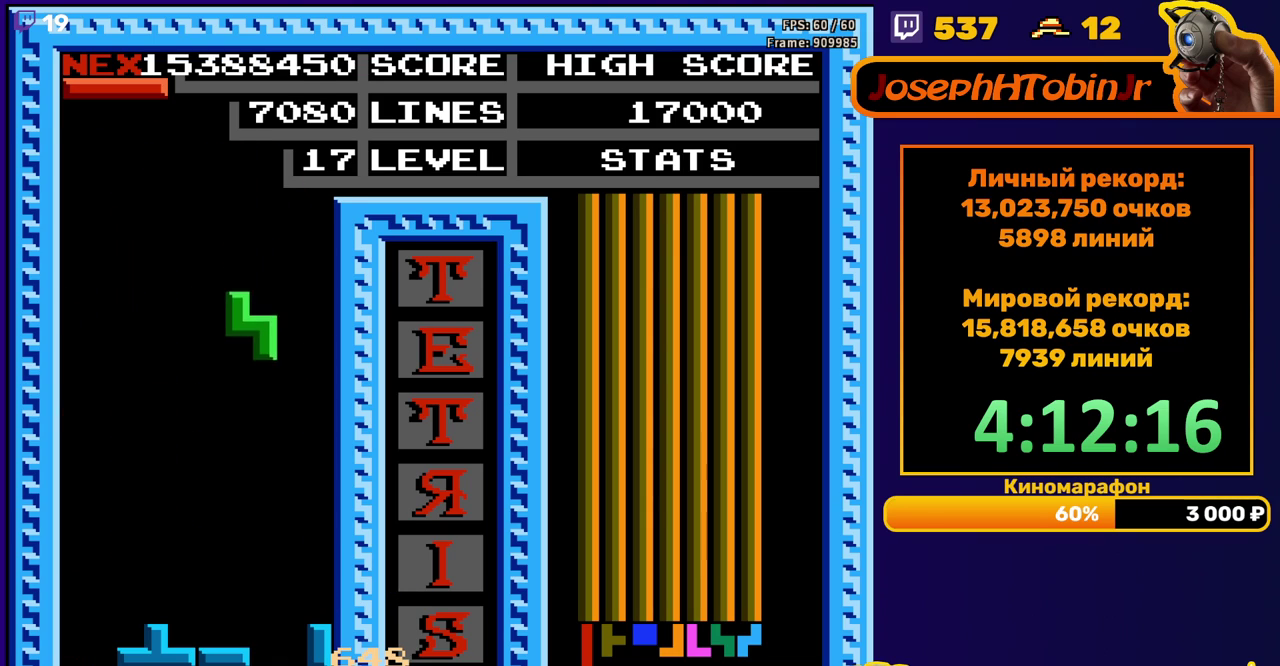
{"buttons": ["DPAD_RIGHT"], "events": [[250, "DPAD_DOWN", "up"], [333, "DPAD_RIGHT", "down"], [400, "B", "down"], [467, "B", "up"]]}
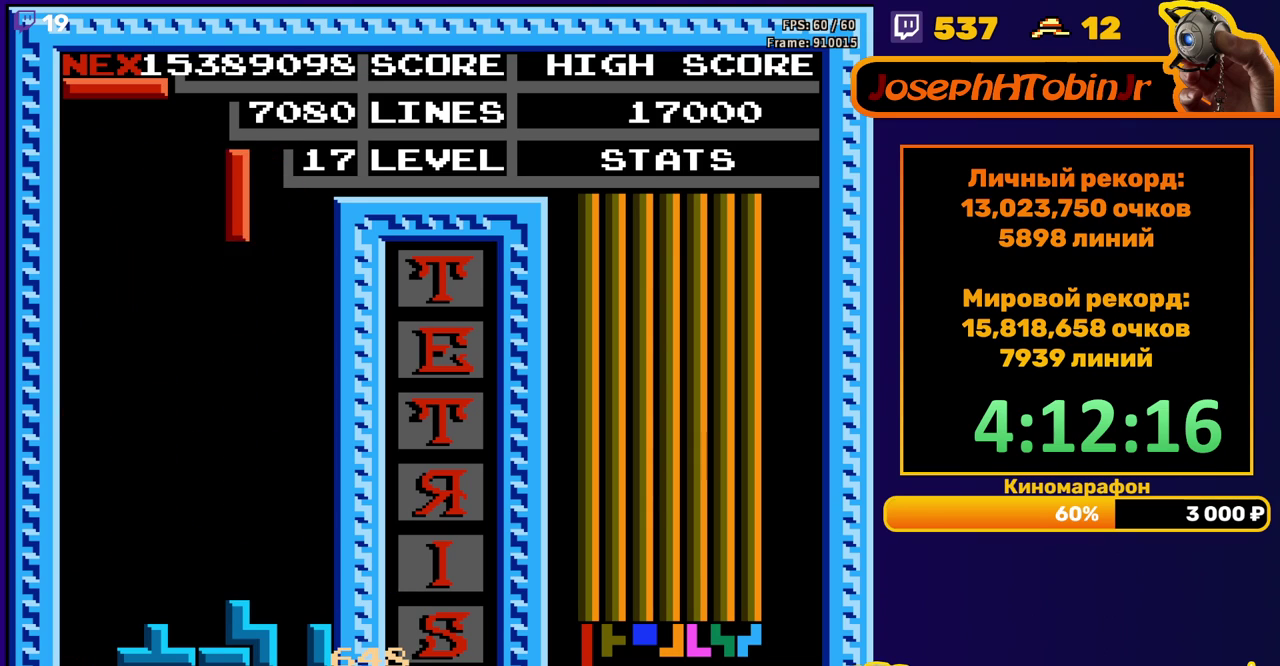
{"buttons": ["DPAD_DOWN"], "events": [[133, "DPAD_RIGHT", "up"], [233, "DPAD_DOWN", "down"]]}
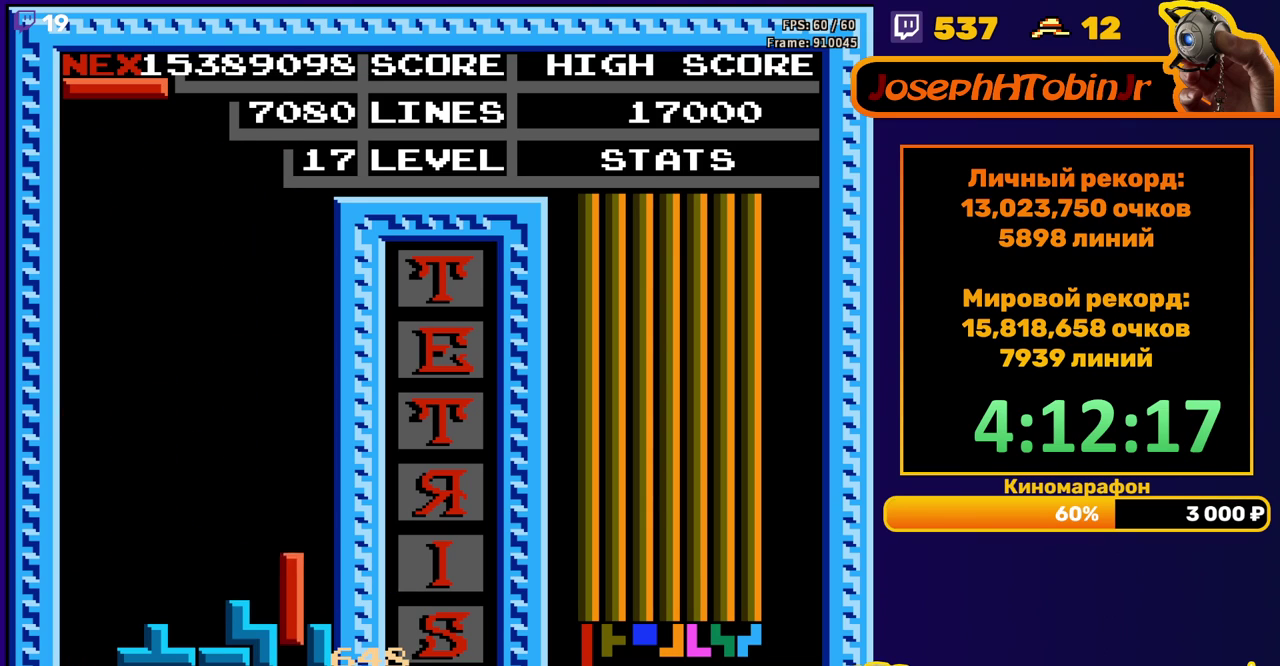
{"buttons": ["DPAD_RIGHT"], "events": [[50, "DPAD_DOWN", "up"], [117, "DPAD_RIGHT", "down"], [183, "B", "down"], [267, "B", "up"]]}
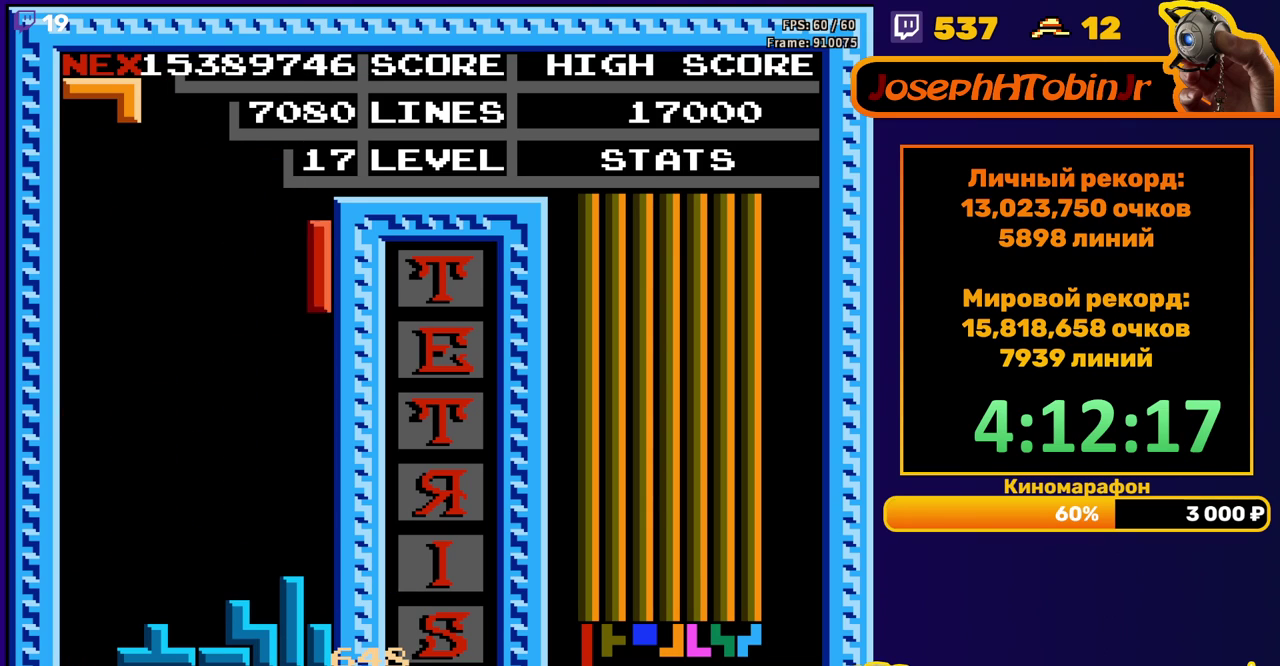
{"buttons": ["DPAD_RIGHT"], "events": [[83, "DPAD_RIGHT", "up"], [100, "DPAD_DOWN", "down"], [350, "DPAD_DOWN", "up"], [433, "DPAD_RIGHT", "down"]]}
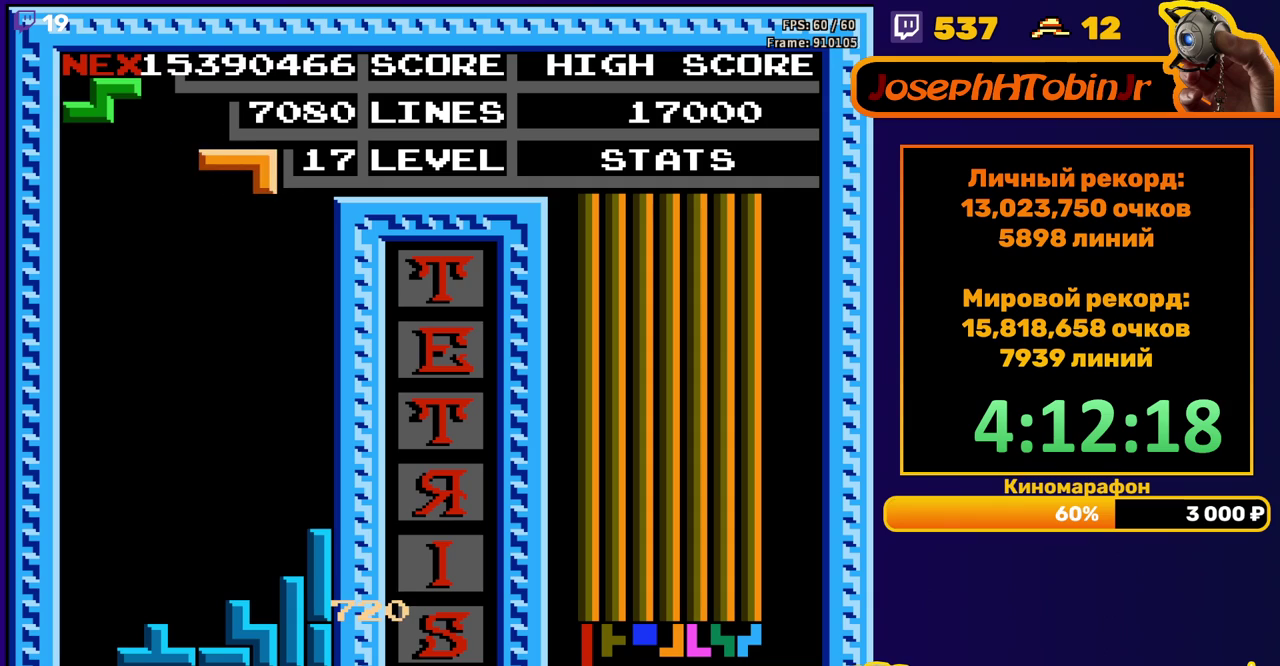
{"buttons": ["DPAD_DOWN"], "events": [[100, "B", "down"], [167, "B", "up"], [267, "DPAD_RIGHT", "up"], [400, "DPAD_DOWN", "down"]]}
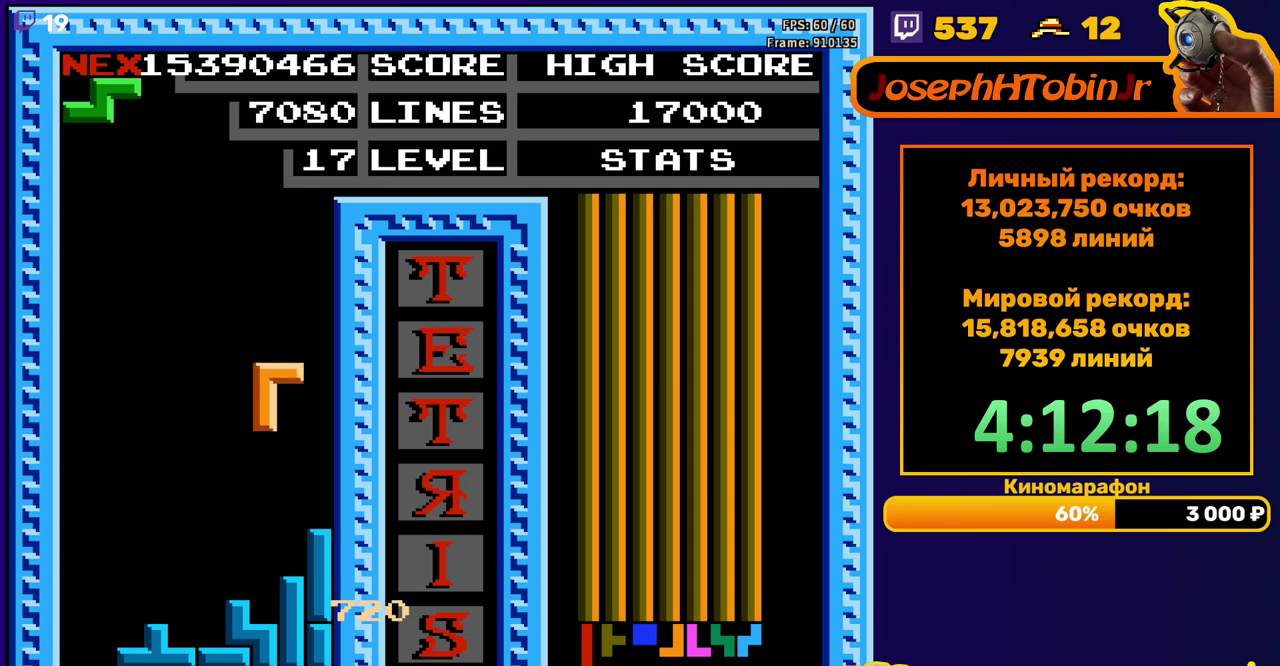
{"buttons": ["DPAD_DOWN"], "events": [[200, "DPAD_DOWN", "up"], [267, "DPAD_LEFT", "down"], [350, "A", "down"], [367, "DPAD_LEFT", "up"], [433, "A", "up"], [450, "DPAD_DOWN", "down"]]}
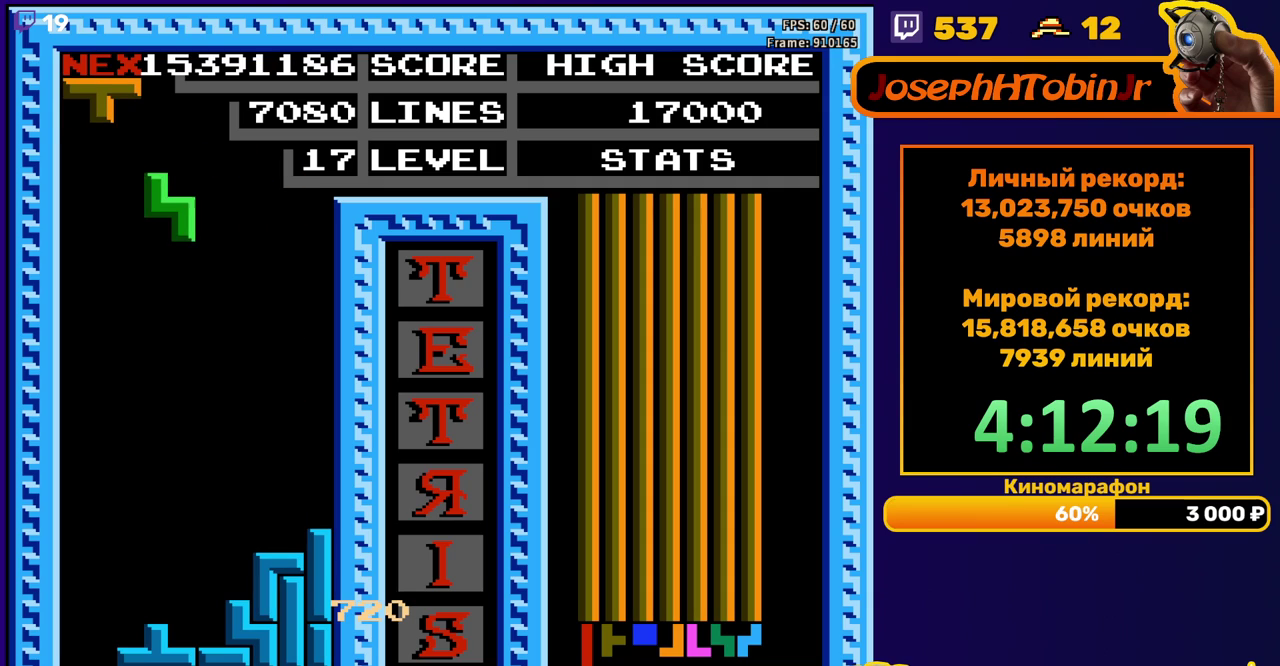
{"buttons": ["B", "DPAD_LEFT"], "events": [[350, "DPAD_DOWN", "up"], [417, "DPAD_LEFT", "down"], [500, "B", "down"]]}
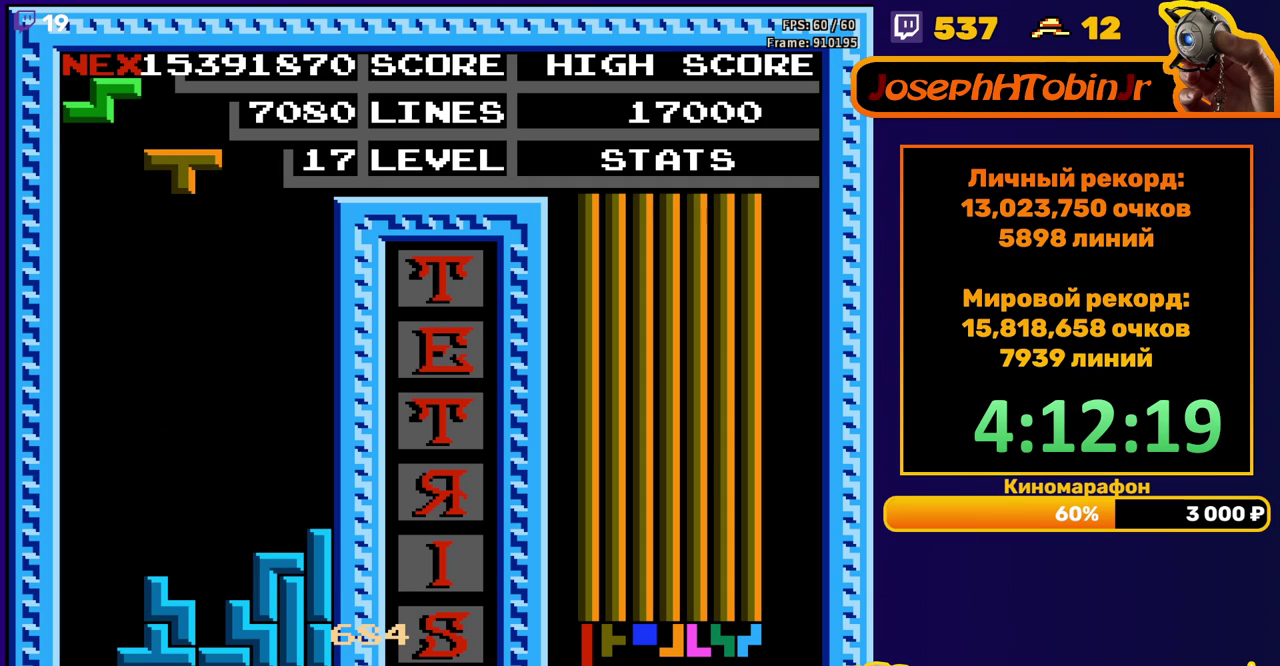
{"buttons": ["DPAD_DOWN"], "events": [[67, "B", "up"], [250, "DPAD_LEFT", "up"], [333, "DPAD_DOWN", "down"]]}
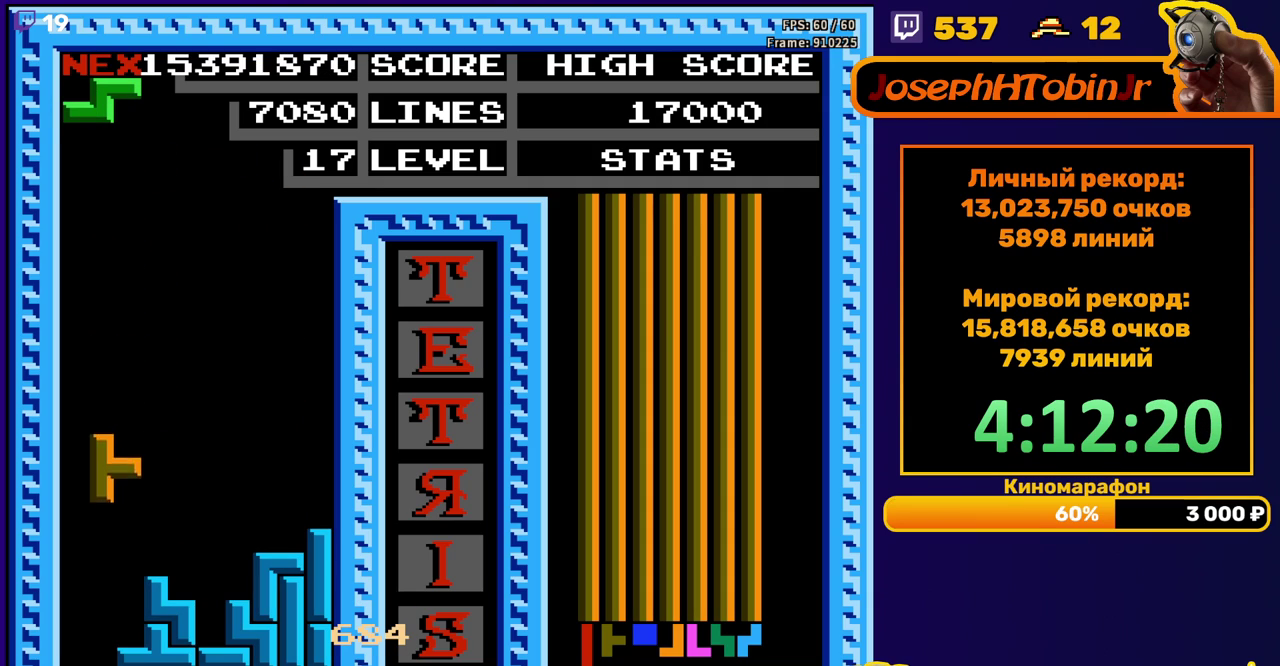
{"buttons": ["DPAD_LEFT"], "events": [[167, "DPAD_DOWN", "up"], [217, "DPAD_LEFT", "down"], [267, "A", "down"], [350, "A", "up"]]}
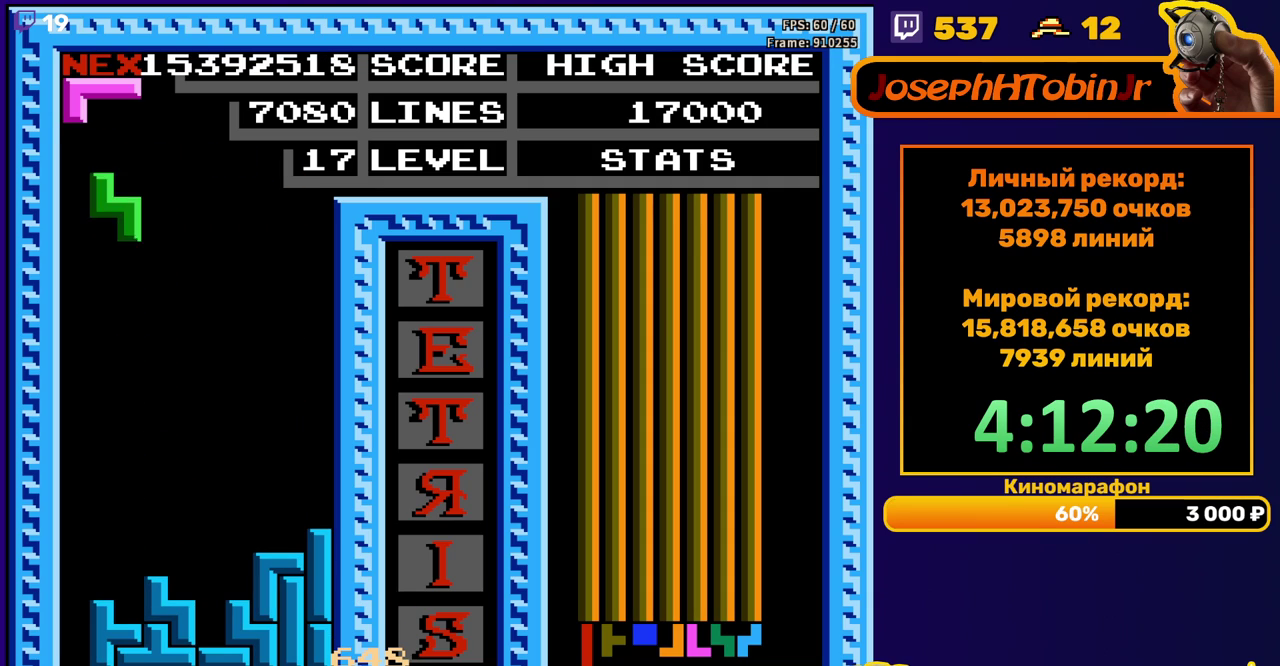
{"buttons": [], "events": [[83, "DPAD_LEFT", "up"], [167, "DPAD_DOWN", "down"], [467, "DPAD_DOWN", "up"]]}
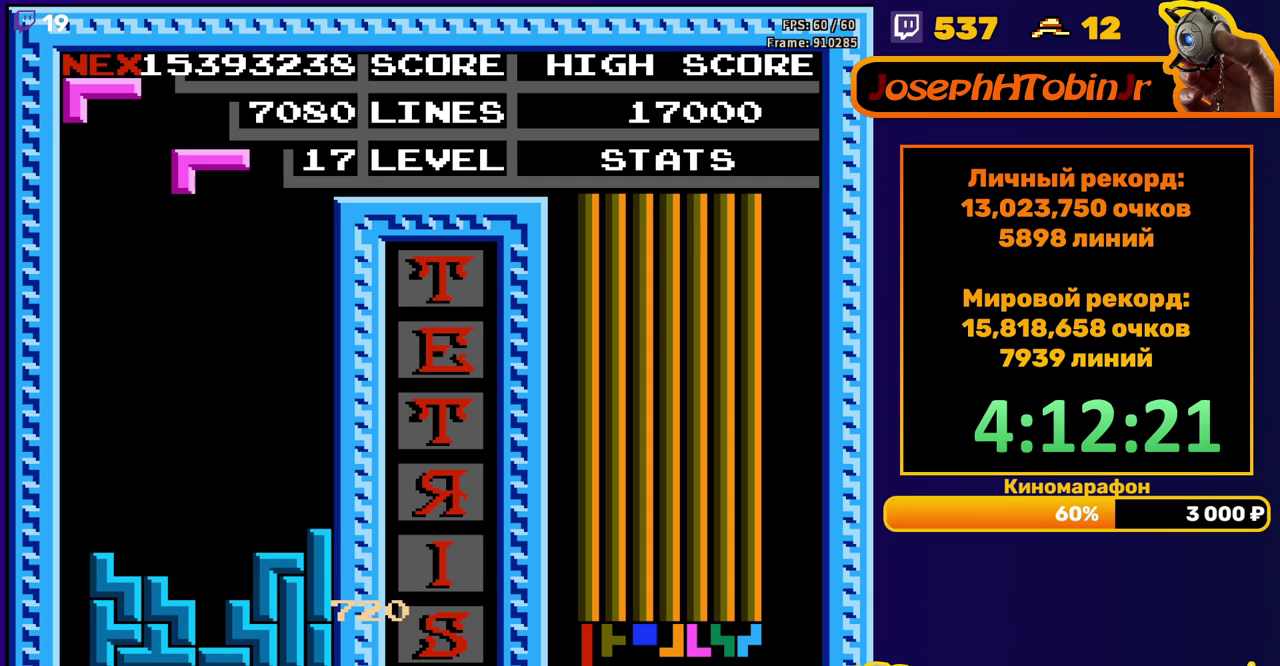
{"buttons": [], "events": [[50, "A", "down"], [50, "DPAD_DOWN", "down"], [117, "A", "up"], [500, "DPAD_DOWN", "up"]]}
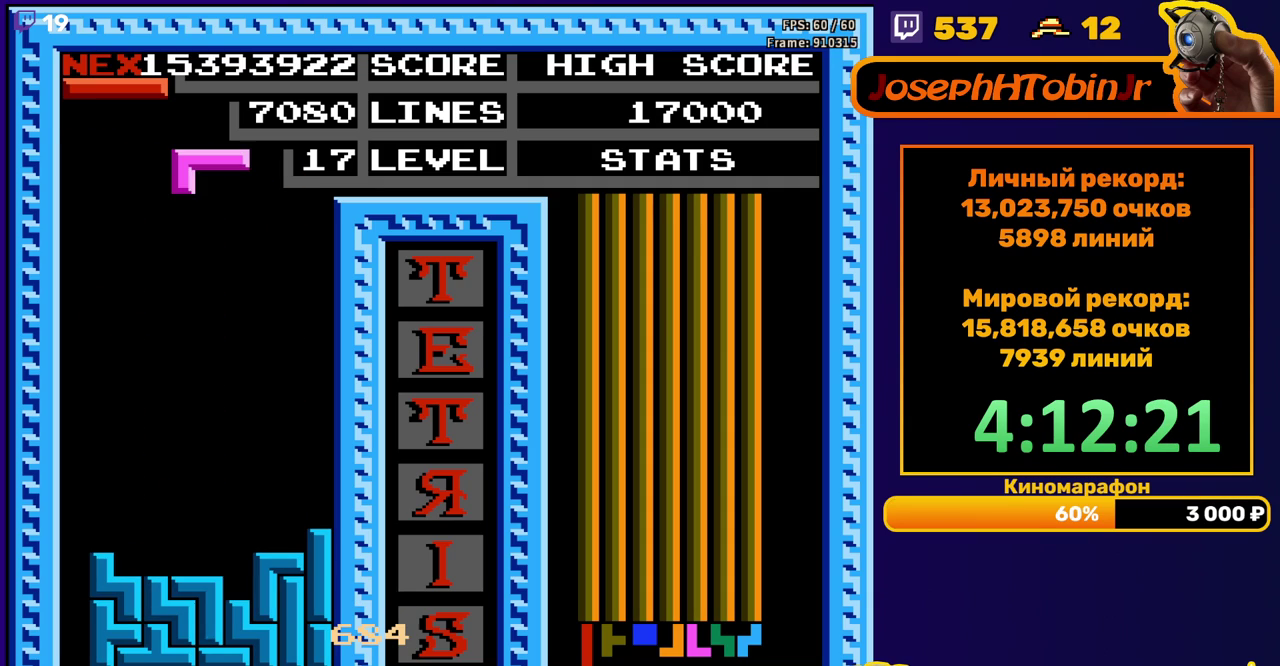
{"buttons": ["DPAD_DOWN"], "events": [[67, "DPAD_LEFT", "down"], [133, "A", "down"], [167, "DPAD_LEFT", "up"], [183, "A", "up"], [217, "DPAD_LEFT", "down"], [283, "A", "down"], [300, "DPAD_LEFT", "up"], [367, "A", "up"], [383, "DPAD_DOWN", "down"]]}
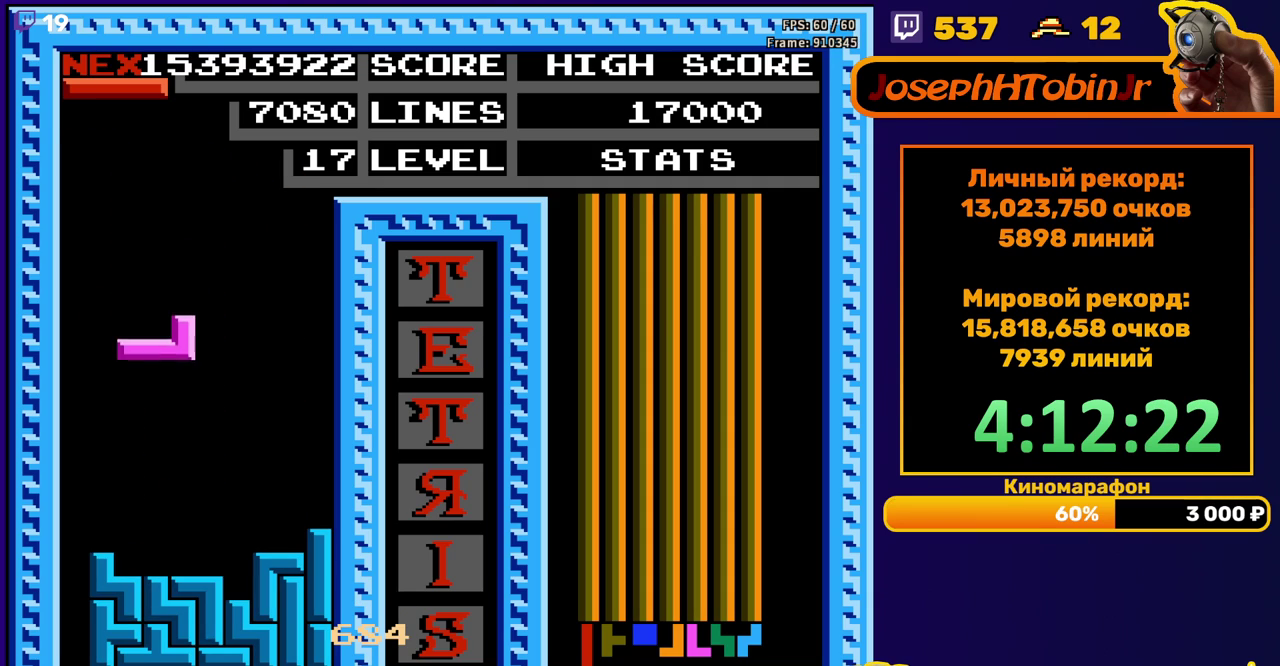
{"buttons": ["DPAD_LEFT"], "events": [[183, "DPAD_DOWN", "up"], [250, "DPAD_LEFT", "down"], [300, "A", "down"], [350, "A", "up"]]}
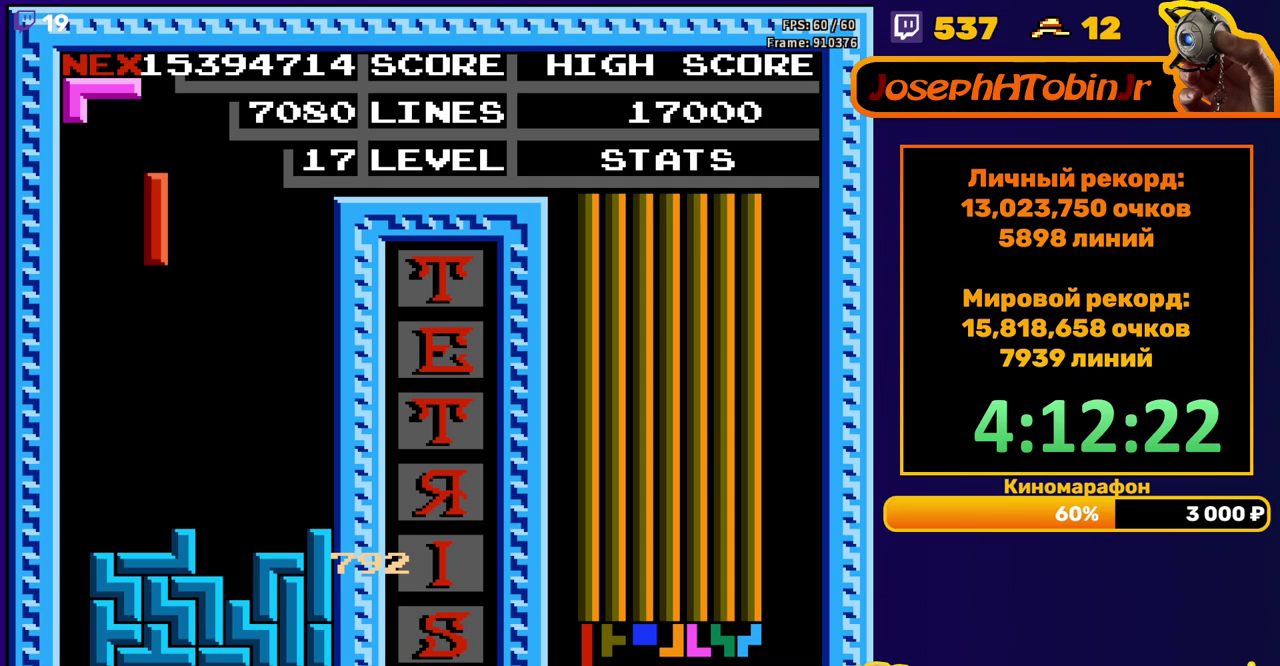
{"buttons": ["DPAD_DOWN"], "events": [[283, "DPAD_LEFT", "up"], [300, "DPAD_DOWN", "down"]]}
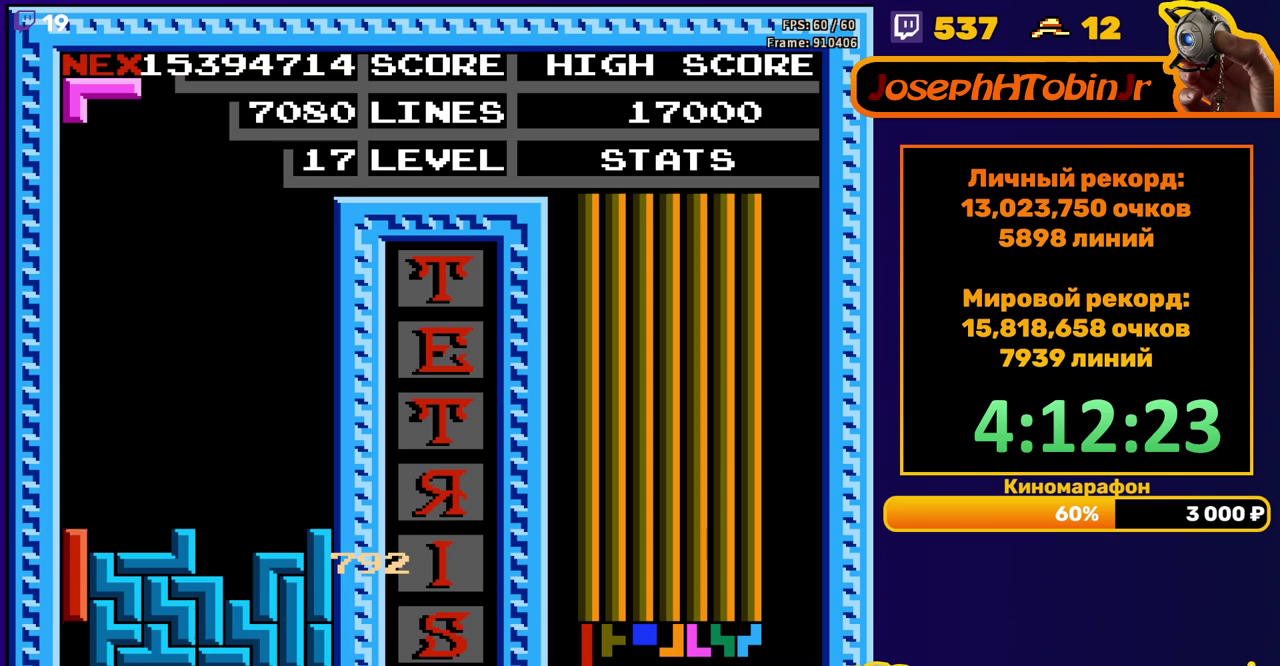
{"buttons": [], "events": [[117, "DPAD_DOWN", "up"]]}
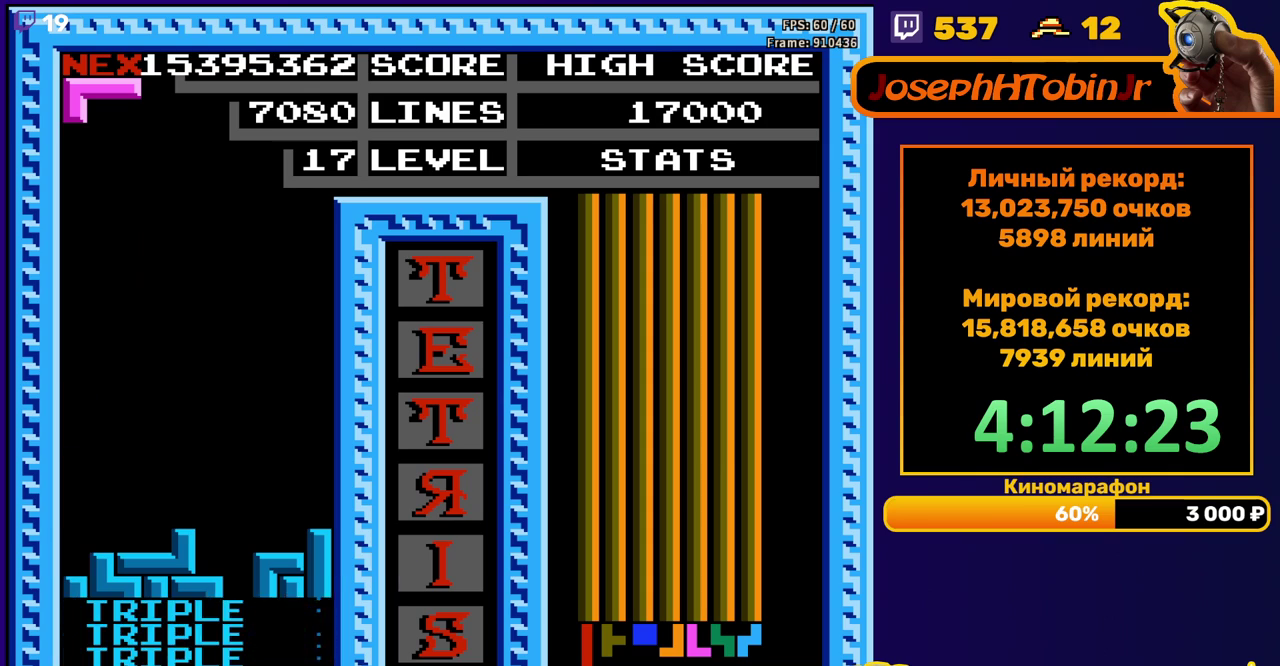
{"buttons": ["DPAD_DOWN"], "events": [[67, "DPAD_LEFT", "down"], [167, "A", "down"], [233, "A", "up"], [333, "A", "down"], [383, "A", "up"], [383, "DPAD_LEFT", "up"], [483, "DPAD_DOWN", "down"]]}